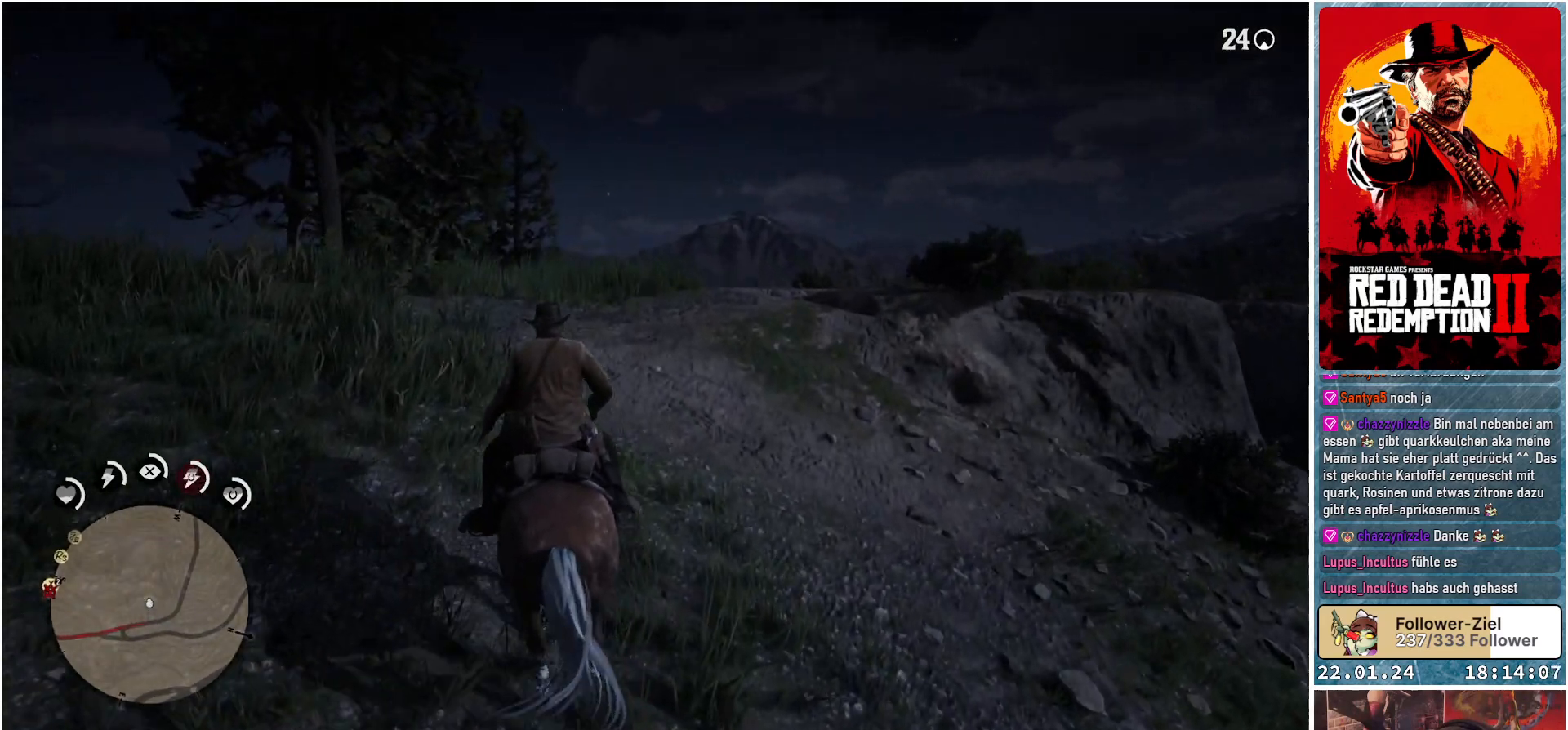
Gameplay with a controller (Xbox layout); each line is a JSON object with the inputs held at the frame after it. "events" lists button and stick changes between this image and that frame as [ms after this image, input, new state], when the widget could be followed in between.
{"buttons": [], "left_stick": "up", "right_stick": "down-left", "events": [[116, "right_stick", "down"], [317, "right_stick", "down-left"]]}
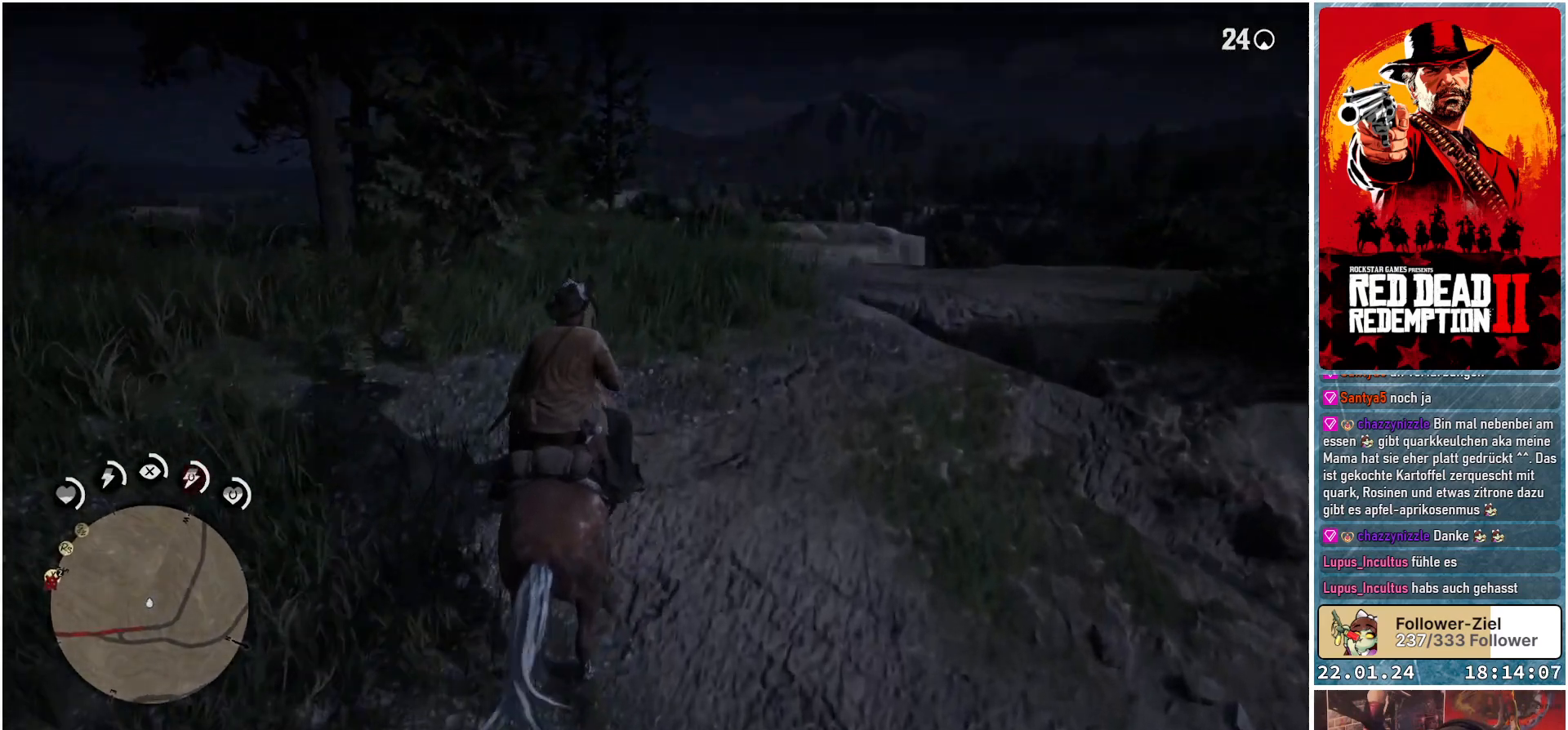
{"buttons": [], "left_stick": "up", "right_stick": "center", "events": [[117, "right_stick", "center"]]}
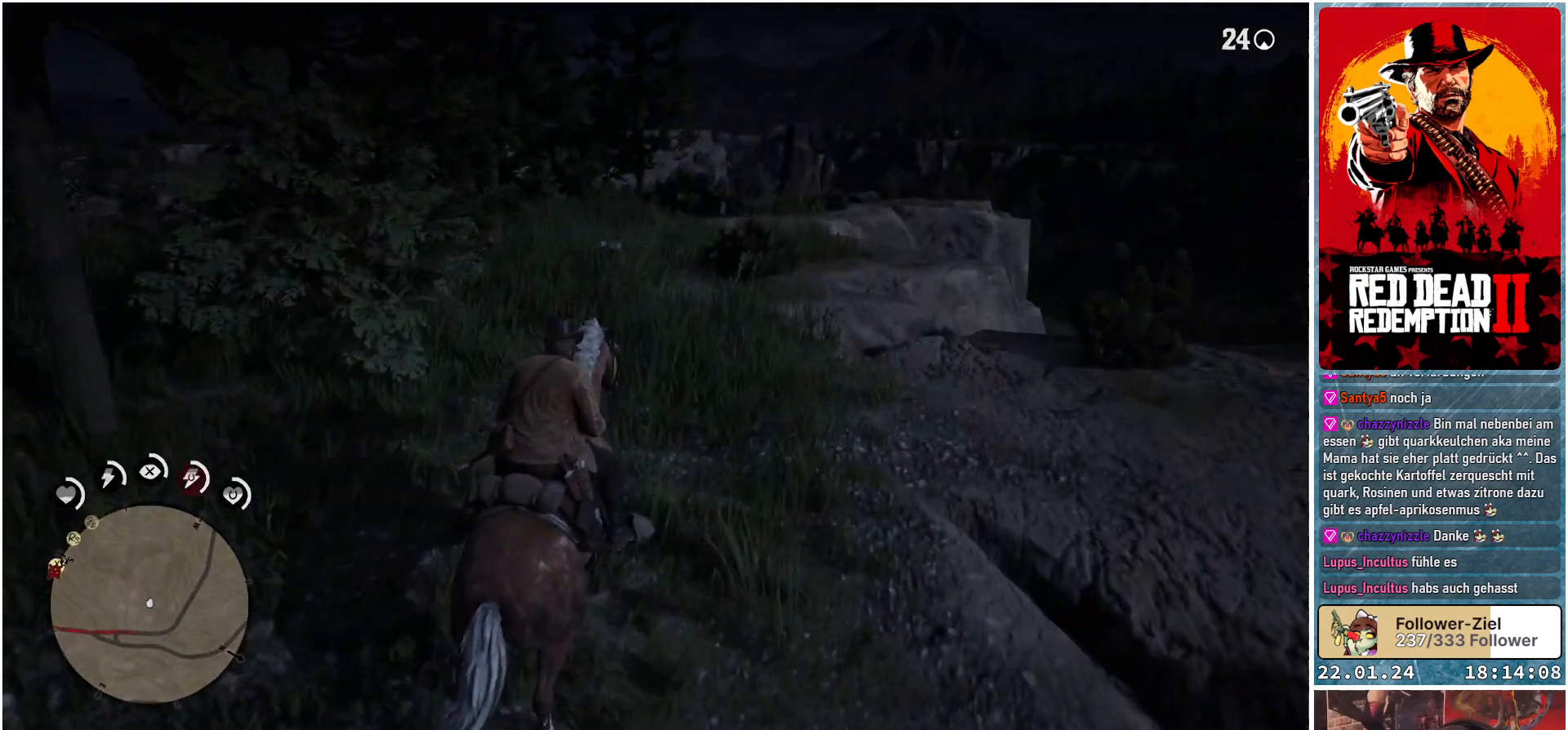
{"buttons": ["L2"], "left_stick": "center", "right_stick": "center", "events": [[150, "left_stick", "up-left"], [300, "L2", "down"], [483, "left_stick", "center"]]}
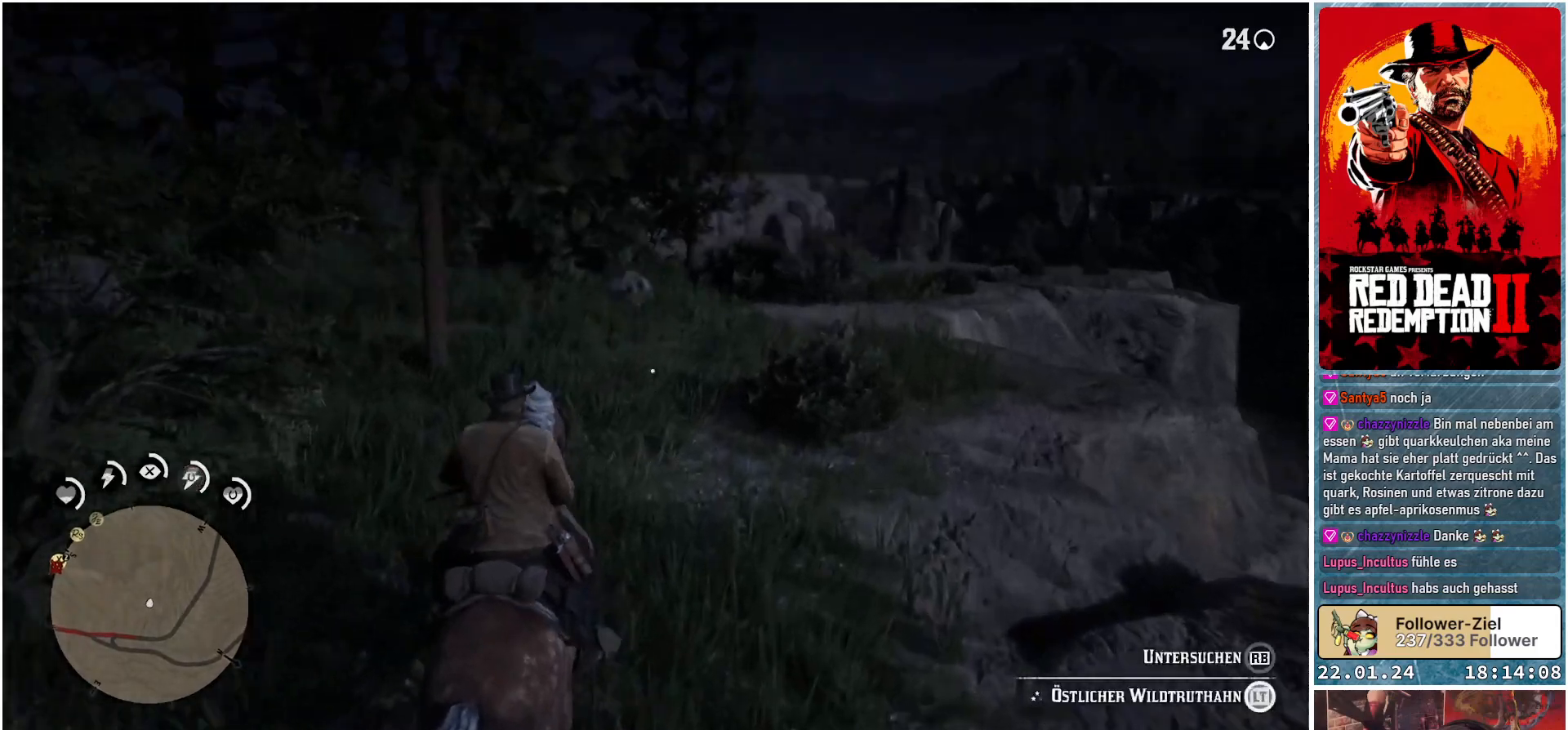
{"buttons": ["L2"], "left_stick": "center", "right_stick": "center", "events": []}
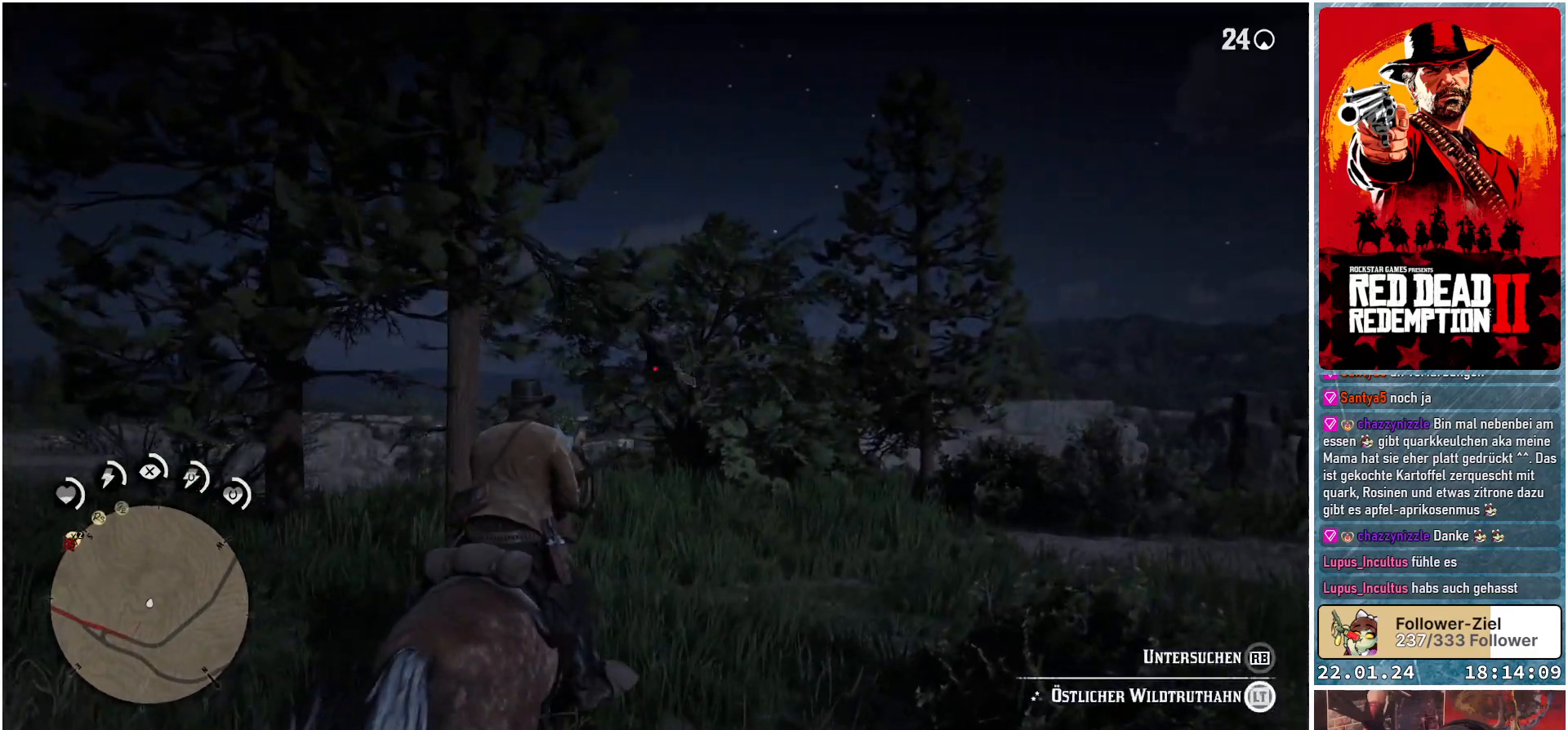
{"buttons": [], "left_stick": "up-right", "right_stick": "down-right", "events": [[50, "L2", "up"], [83, "right_stick", "down-right"], [116, "left_stick", "up-right"]]}
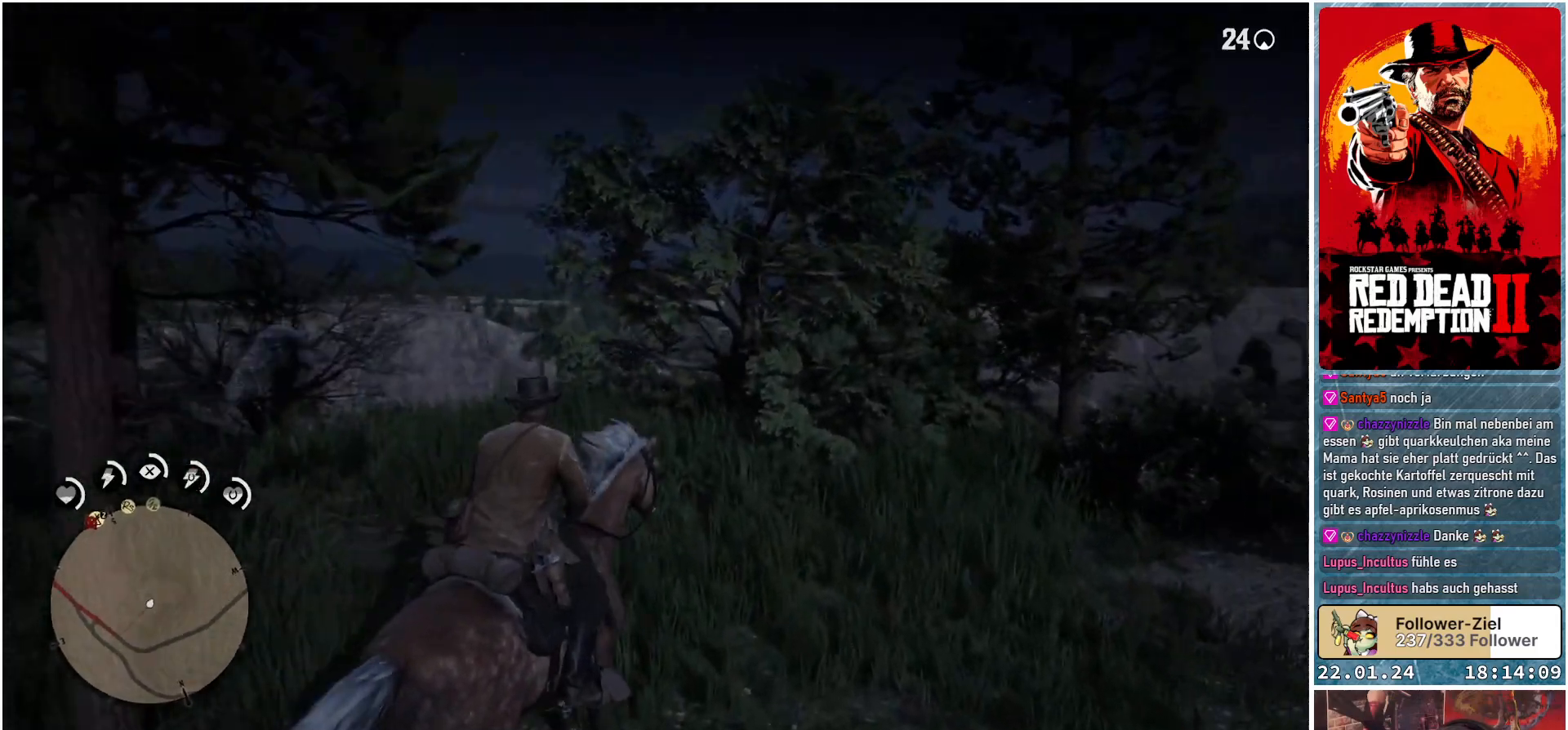
{"buttons": [], "left_stick": "center", "right_stick": "down-right", "events": [[134, "left_stick", "up-left"], [467, "left_stick", "center"]]}
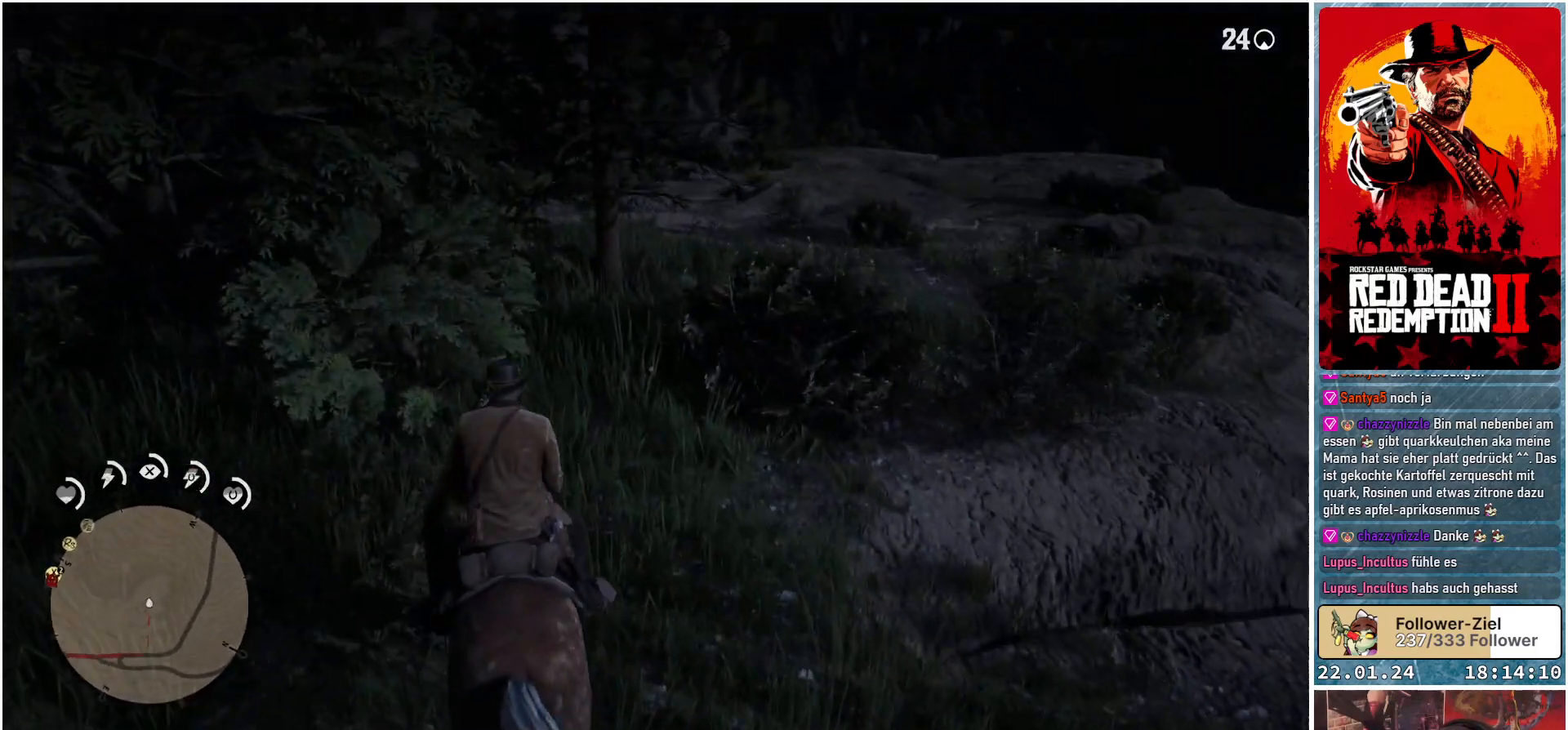
{"buttons": [], "left_stick": "right", "right_stick": "down-right", "events": [[16, "right_stick", "center"], [100, "left_stick", "right"], [367, "right_stick", "down-right"]]}
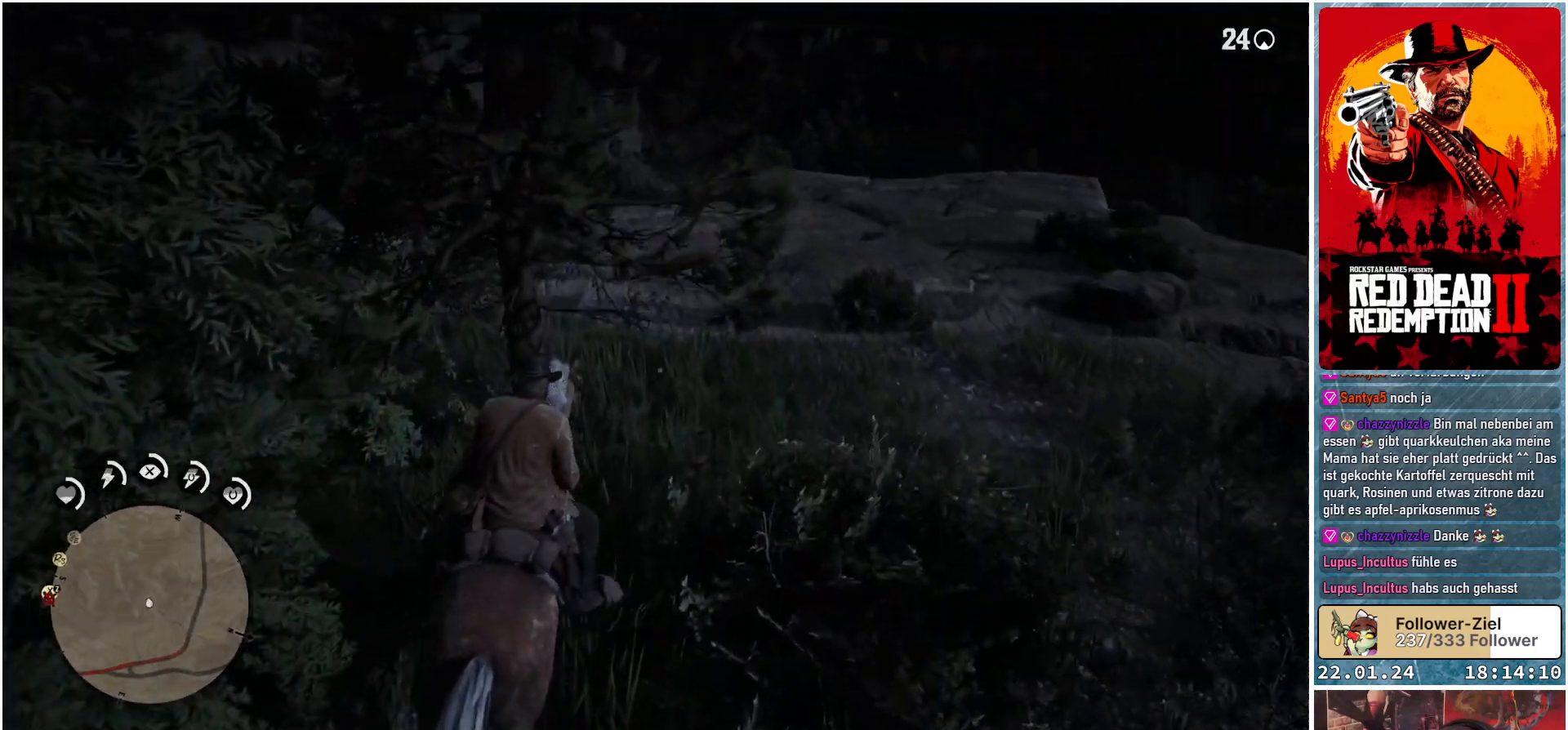
{"buttons": [], "left_stick": "center", "right_stick": "center", "events": [[217, "left_stick", "up-right"], [234, "right_stick", "center"], [384, "left_stick", "center"]]}
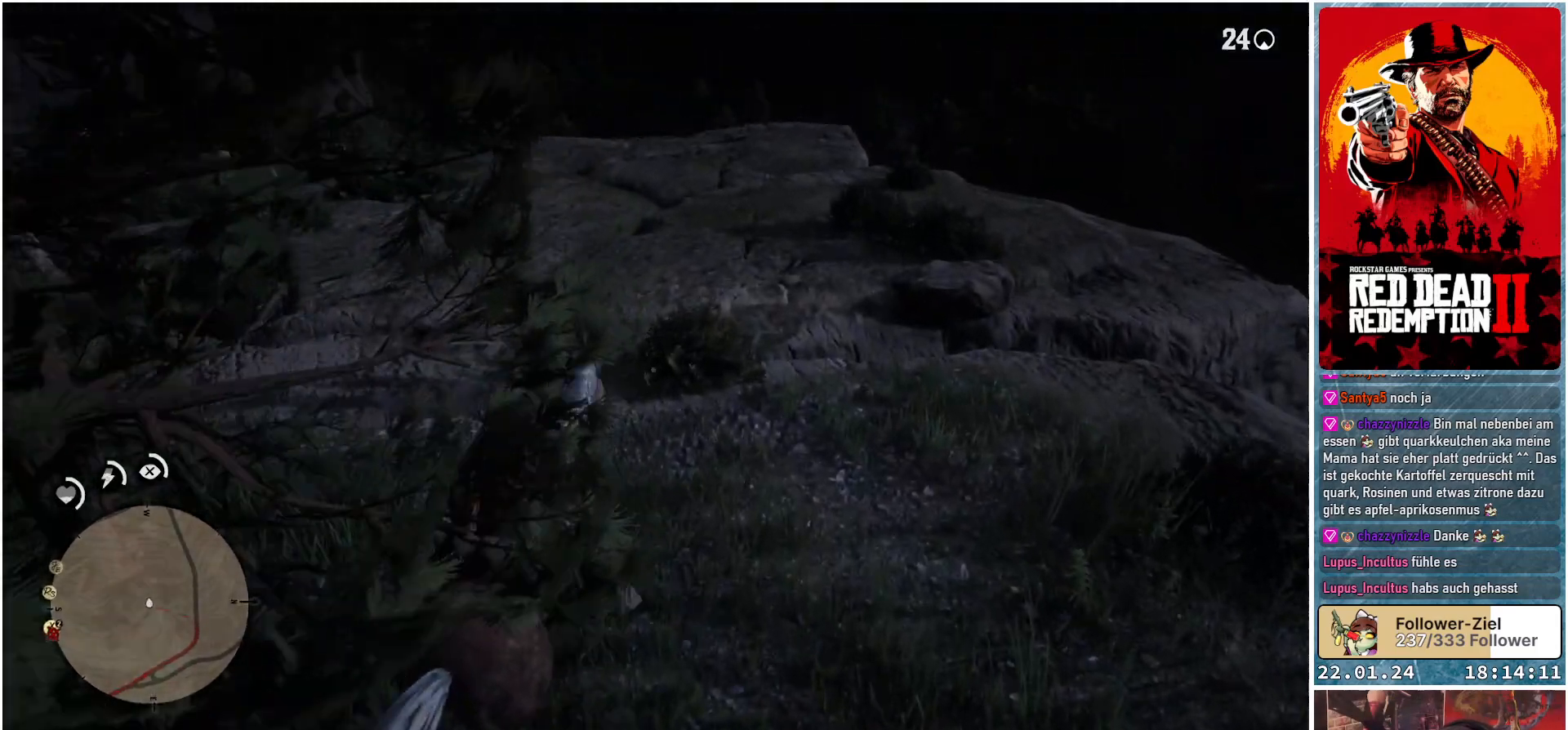
{"buttons": [], "left_stick": "center", "right_stick": "left", "events": [[283, "right_stick", "left"]]}
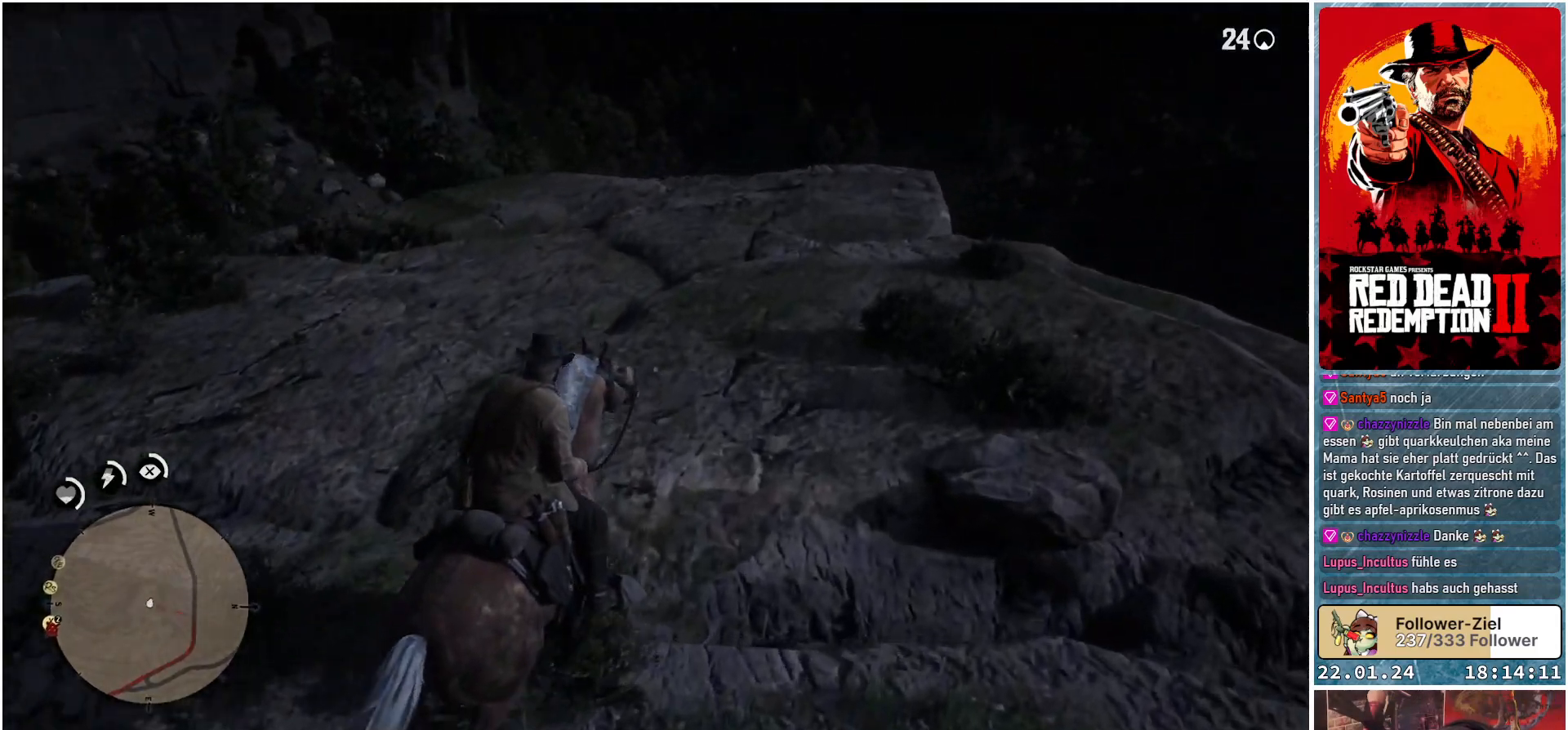
{"buttons": [], "left_stick": "center", "right_stick": "center", "events": [[300, "right_stick", "center"]]}
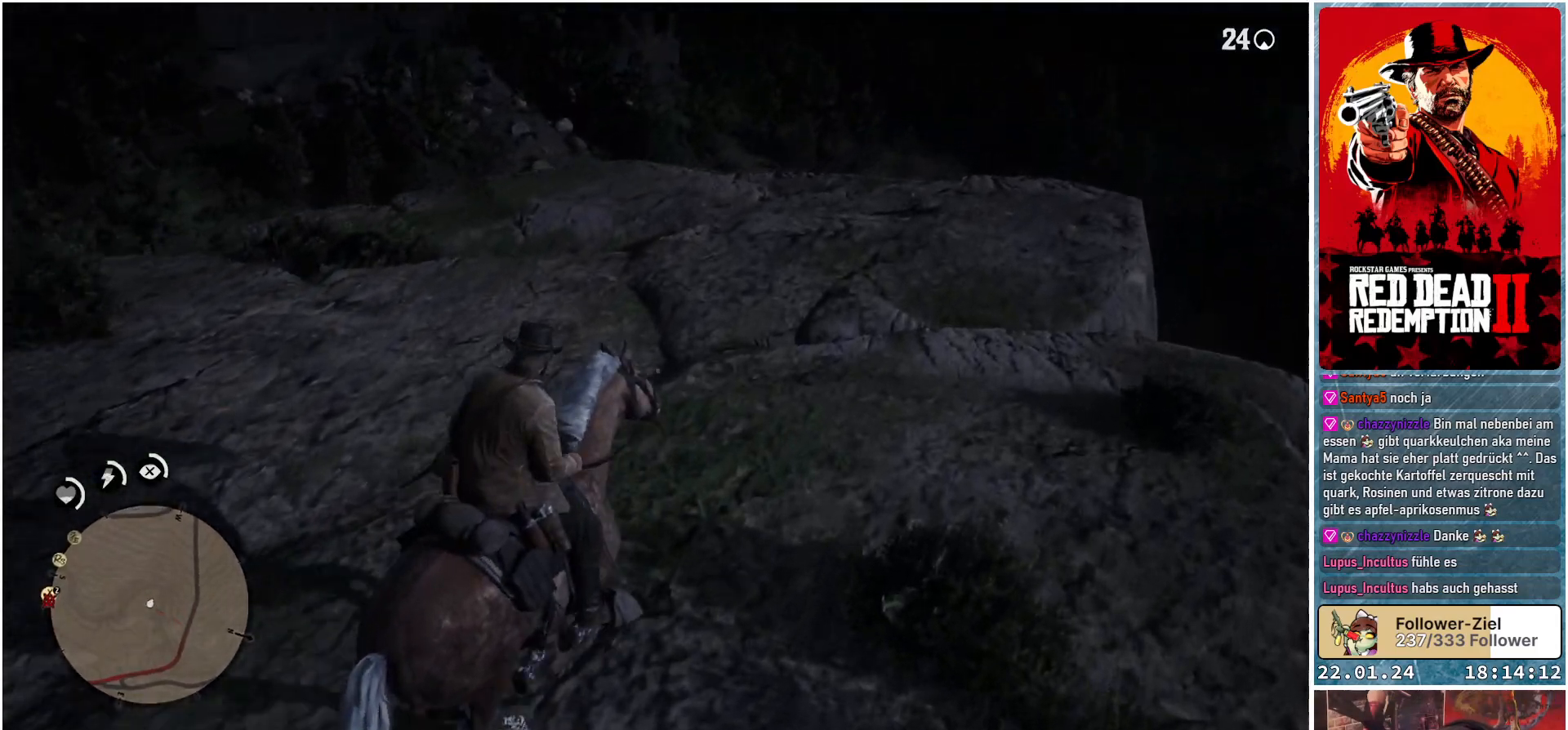
{"buttons": ["R1"], "left_stick": "center", "right_stick": "center", "events": [[116, "R1", "down"]]}
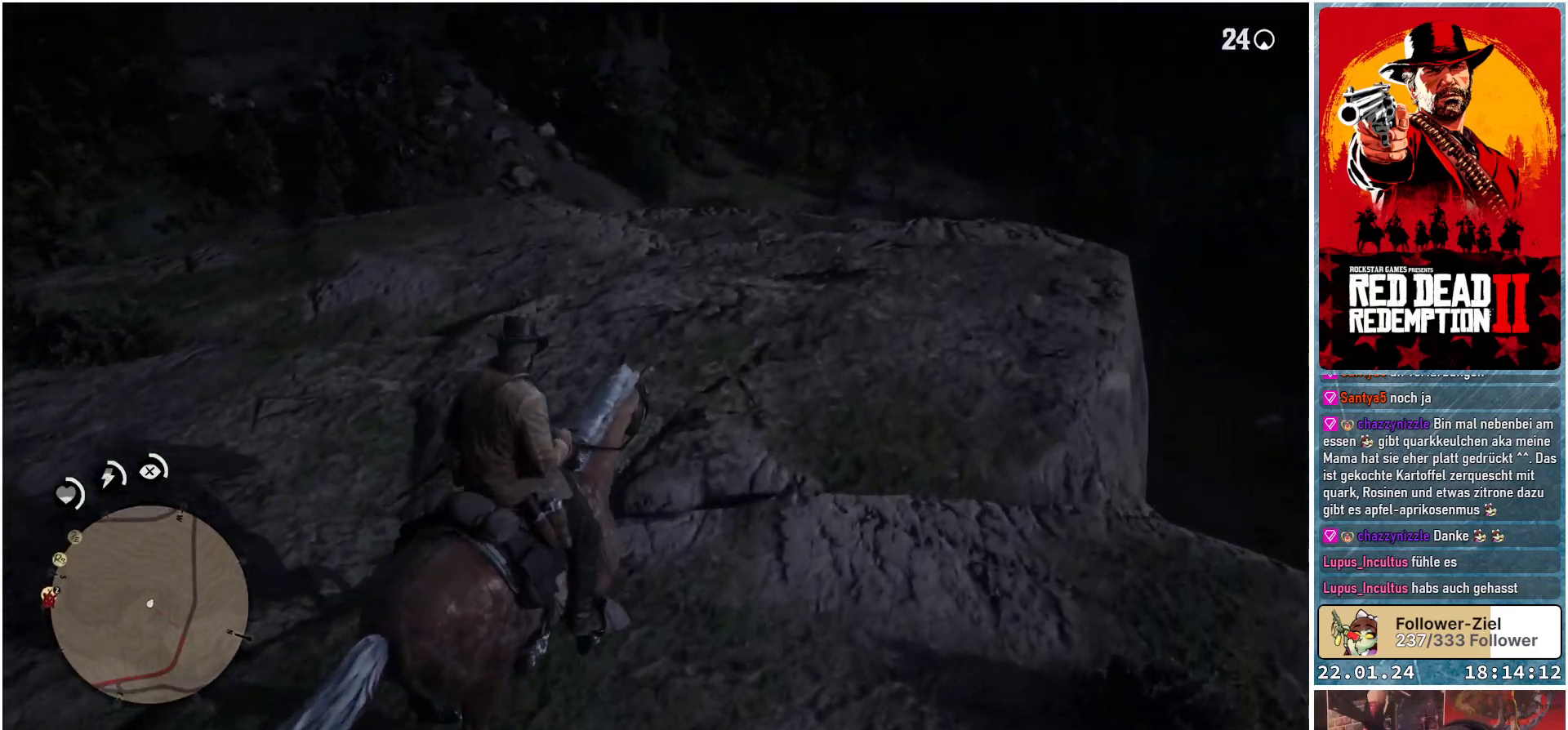
{"buttons": ["R1"], "left_stick": "center", "right_stick": "center", "events": []}
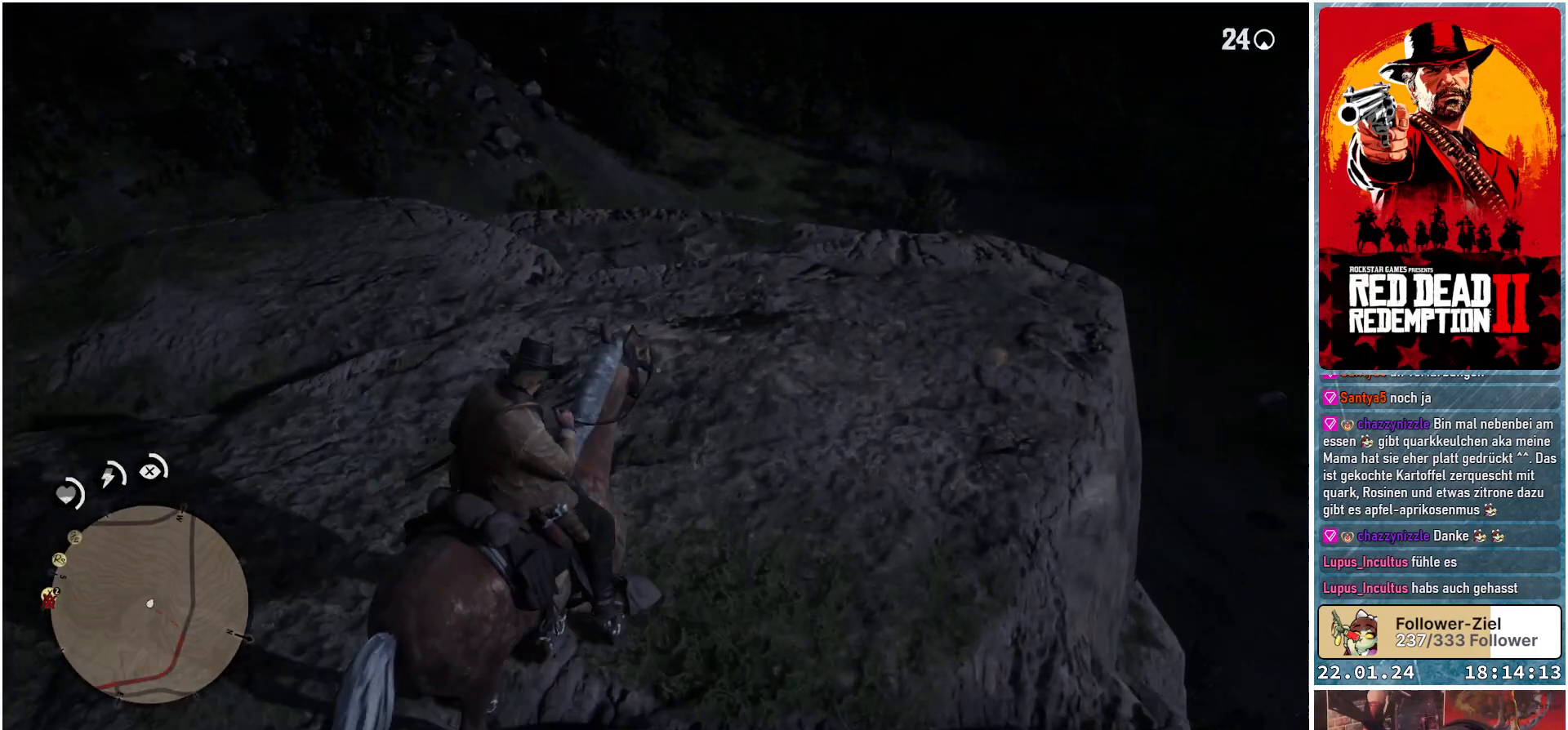
{"buttons": ["R1"], "left_stick": "center", "right_stick": "center", "events": []}
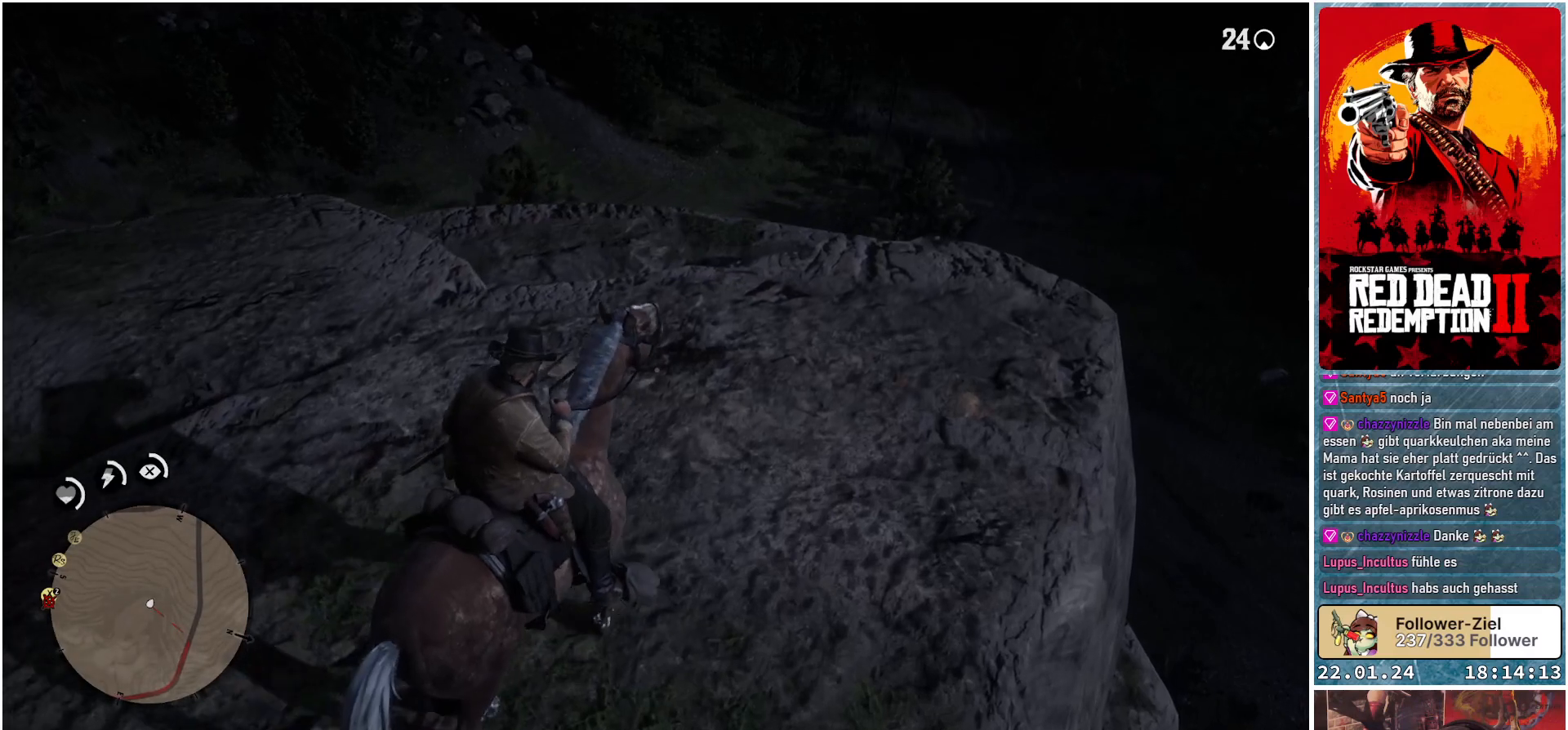
{"buttons": ["R1"], "left_stick": "center", "right_stick": "center", "events": []}
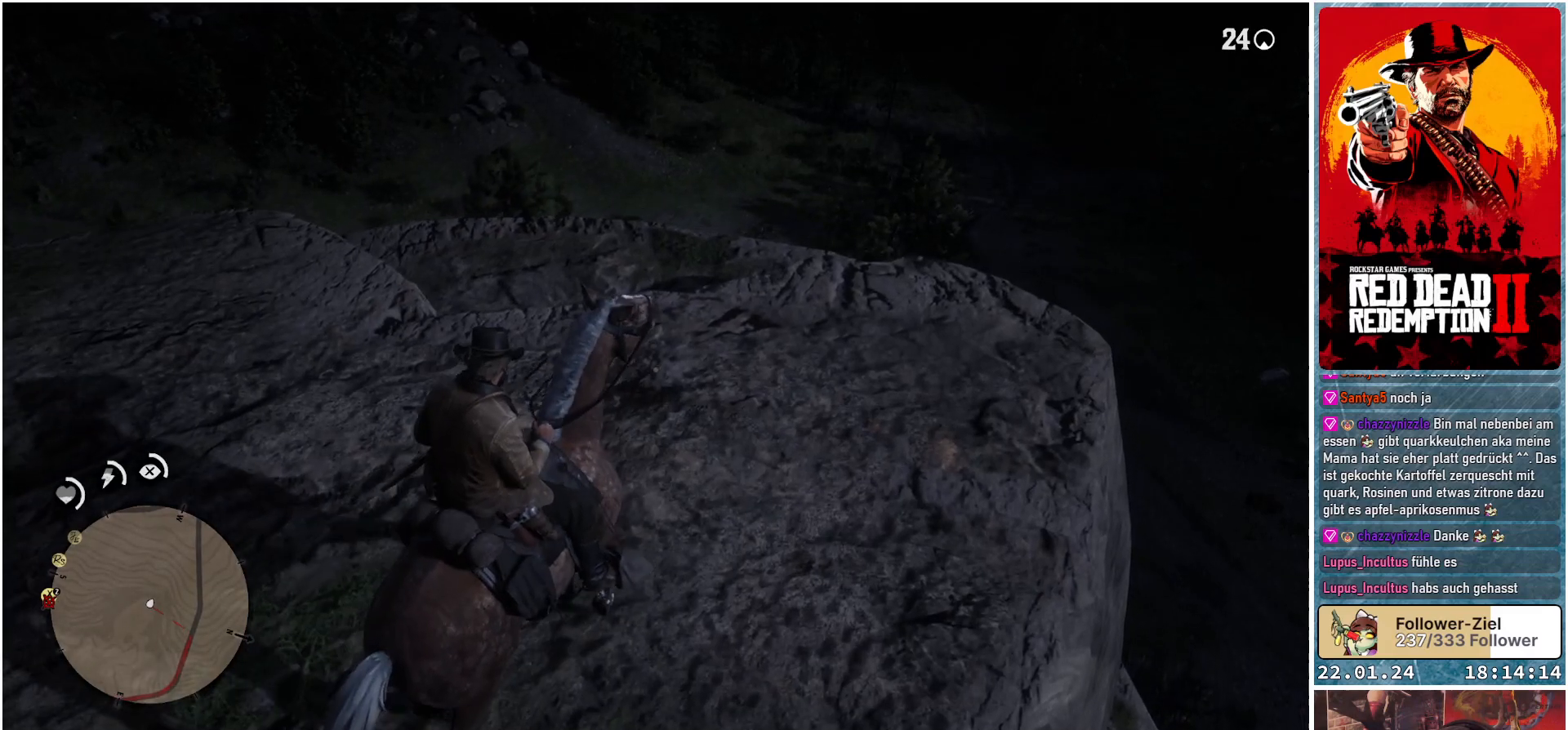
{"buttons": ["R1"], "left_stick": "center", "right_stick": "center", "events": []}
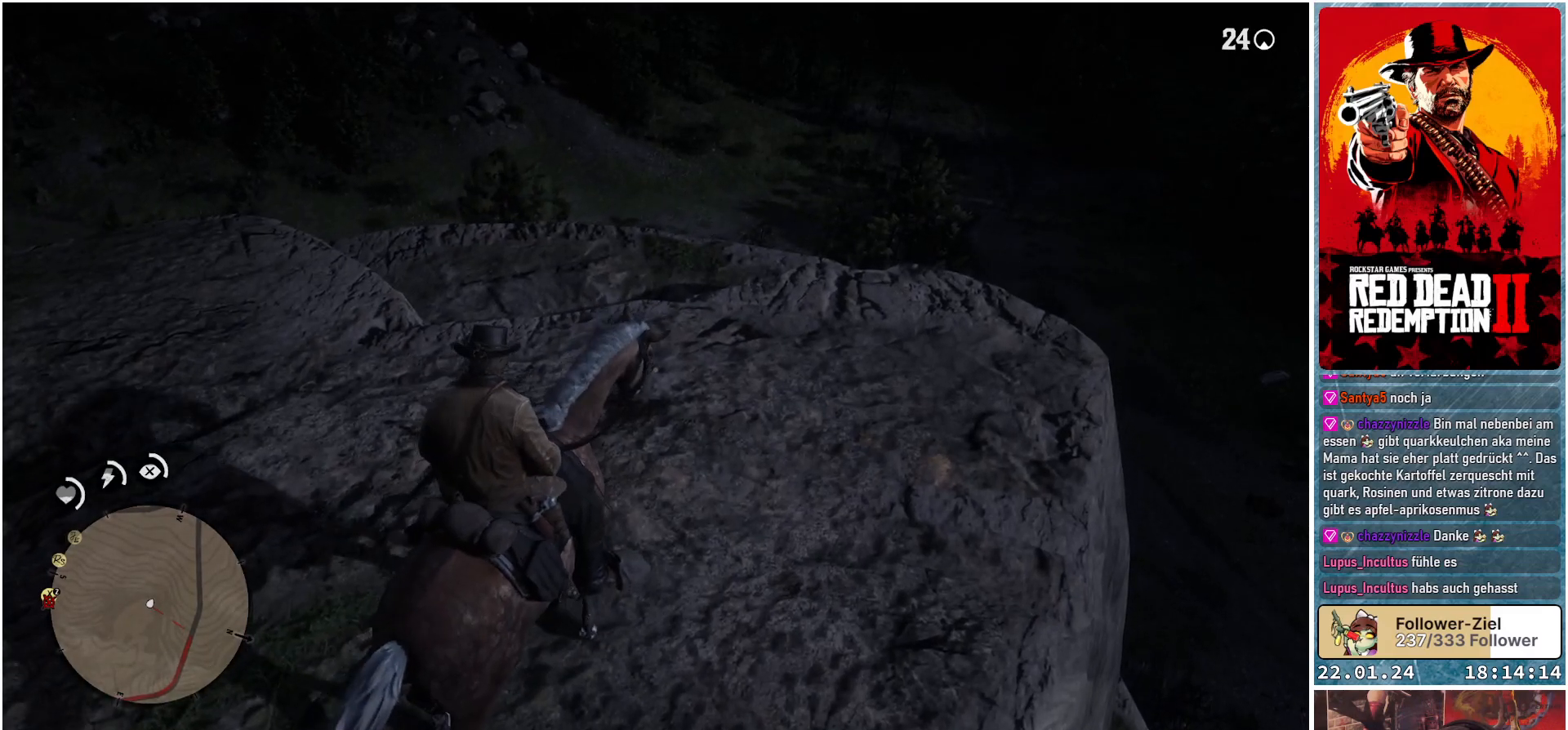
{"buttons": [], "left_stick": "center", "right_stick": "center", "events": [[50, "R1", "up"]]}
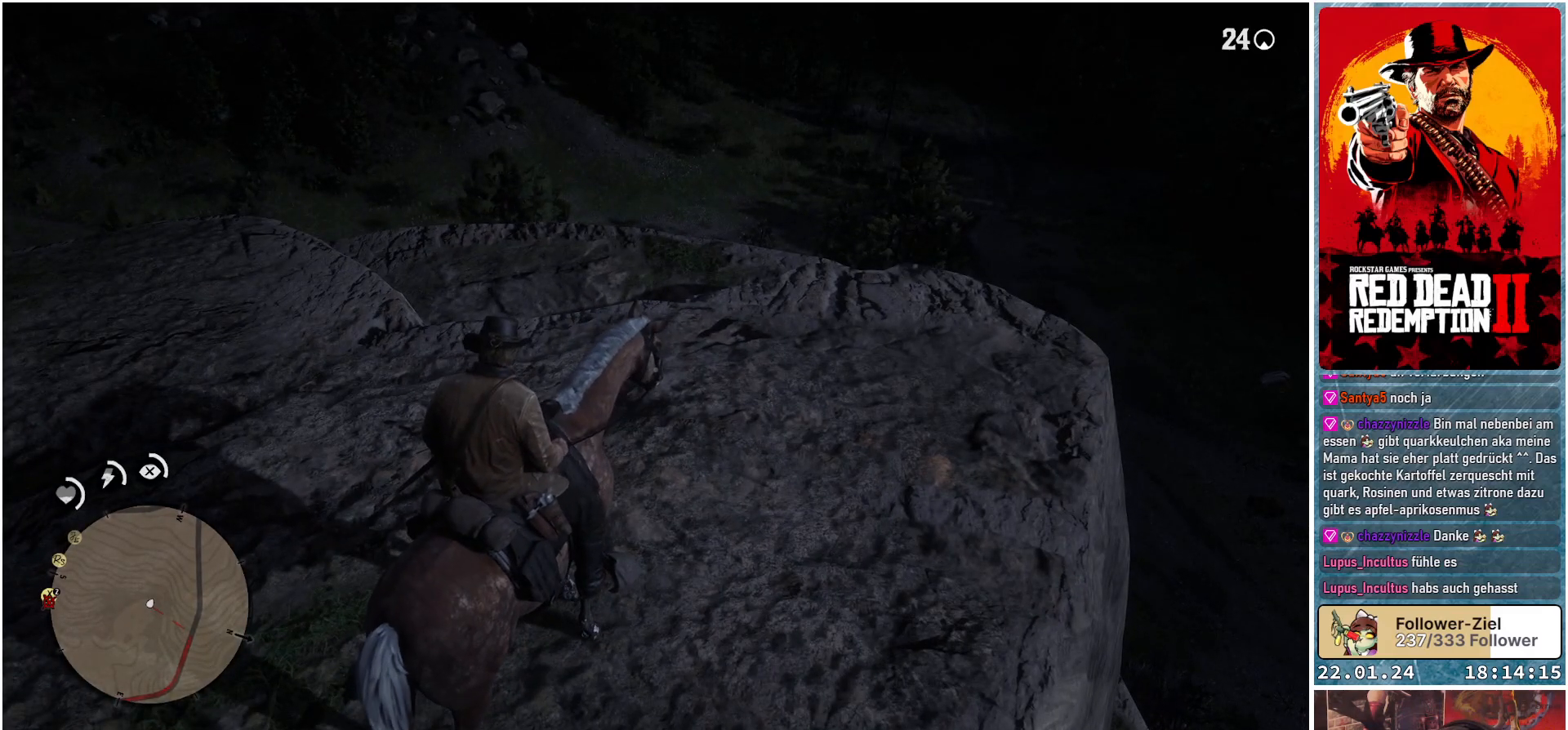
{"buttons": [], "left_stick": "center", "right_stick": "center", "events": []}
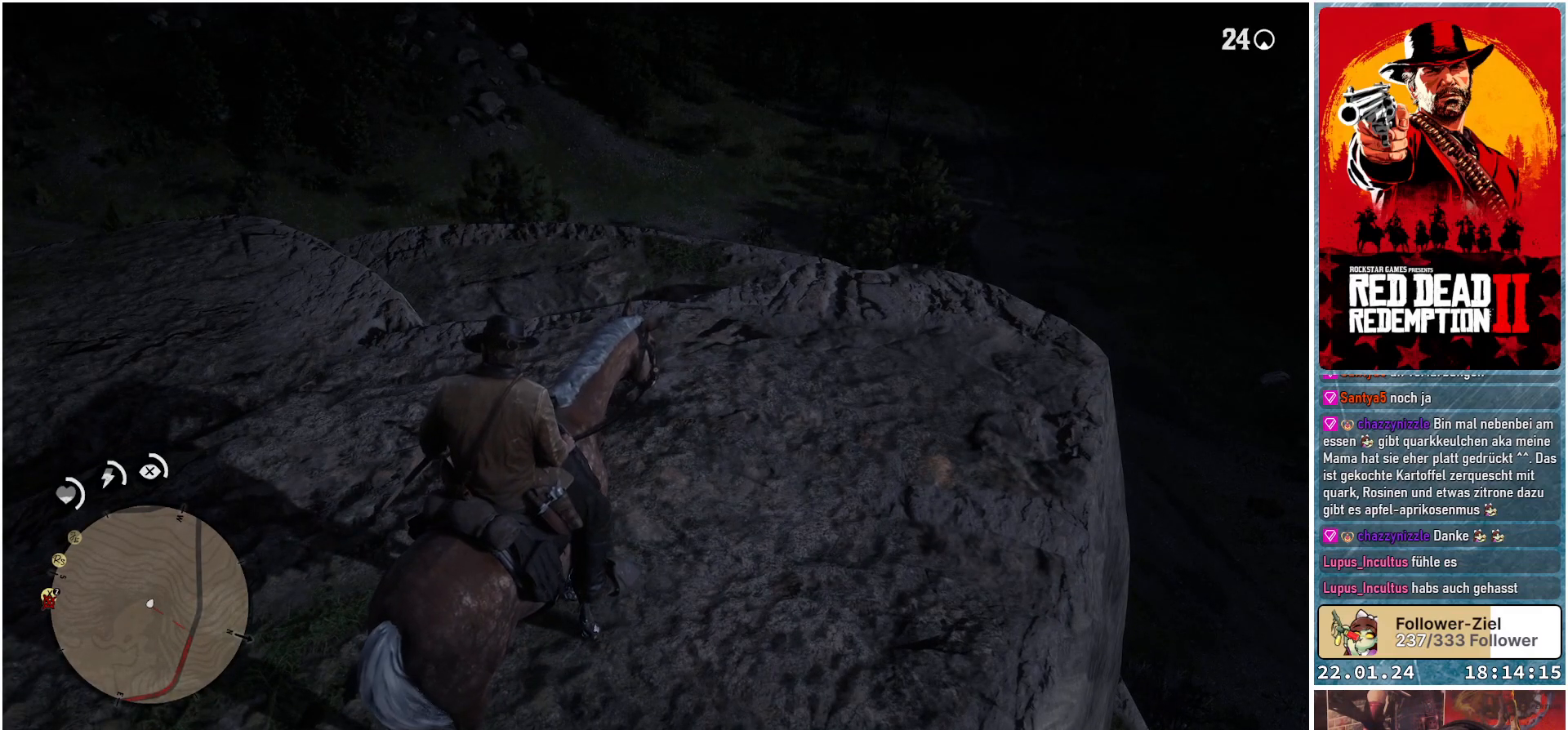
{"buttons": [], "left_stick": "center", "right_stick": "left", "events": [[150, "right_stick", "left"]]}
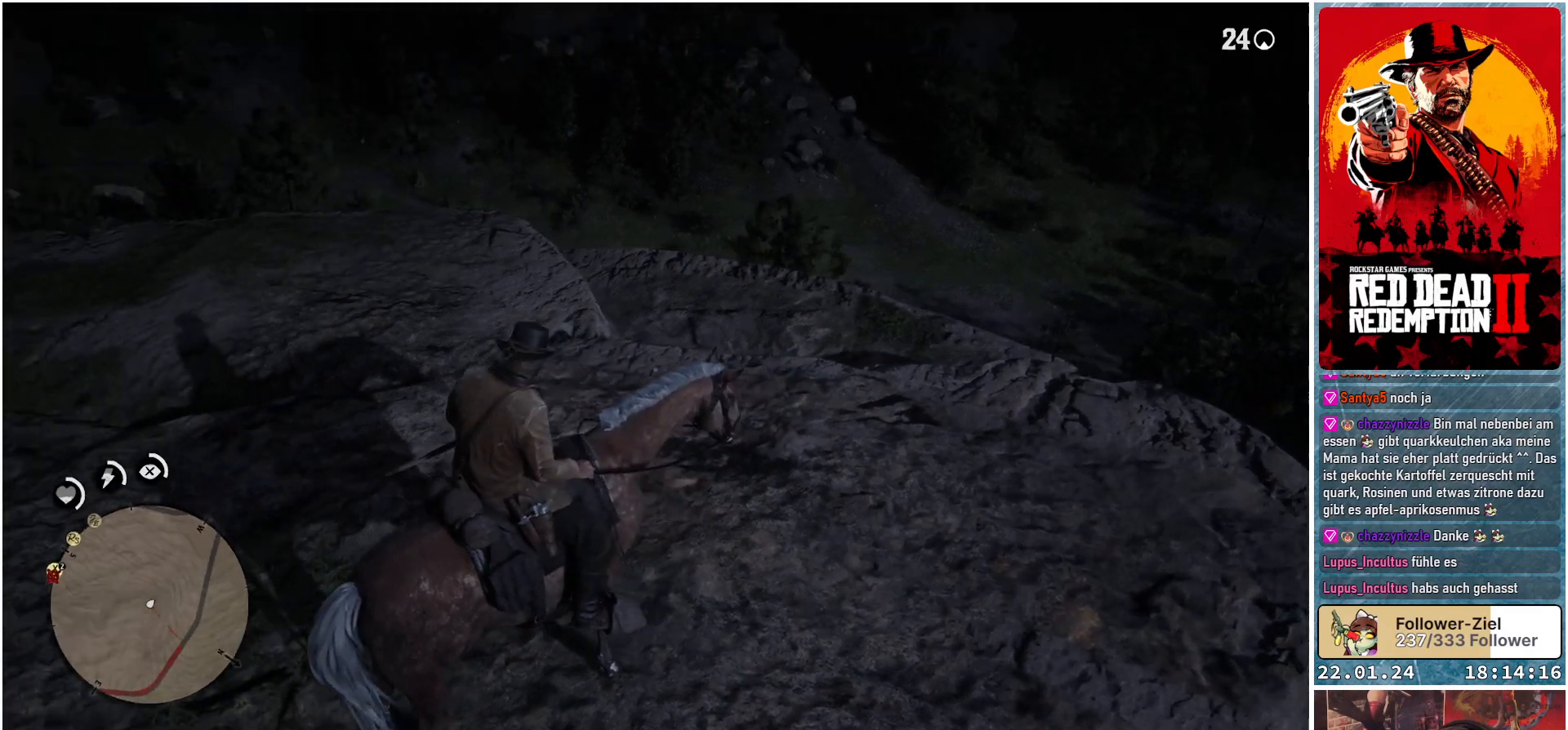
{"buttons": [], "left_stick": "center", "right_stick": "up-left", "events": [[450, "right_stick", "up-left"]]}
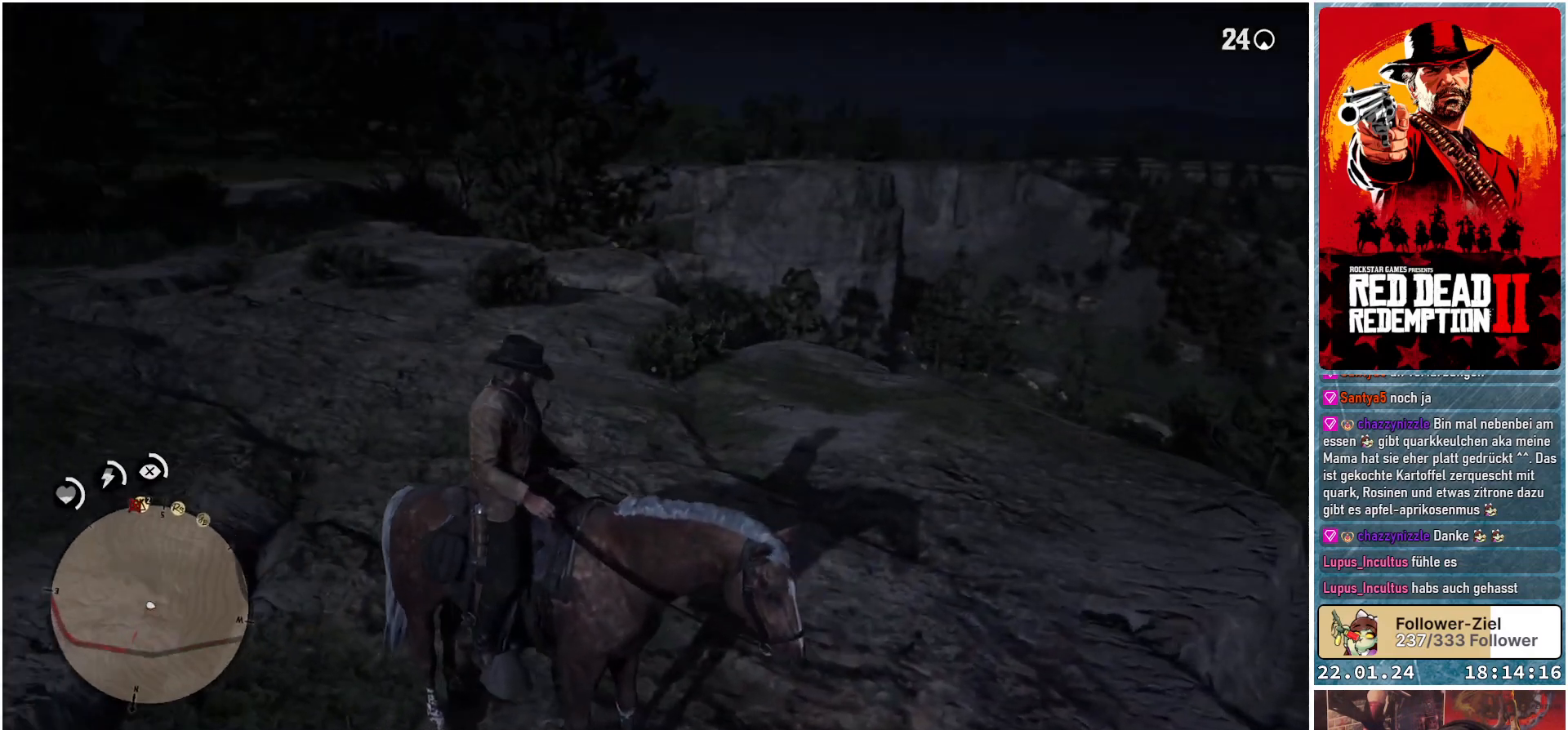
{"buttons": [], "left_stick": "center", "right_stick": "center", "events": [[50, "right_stick", "center"]]}
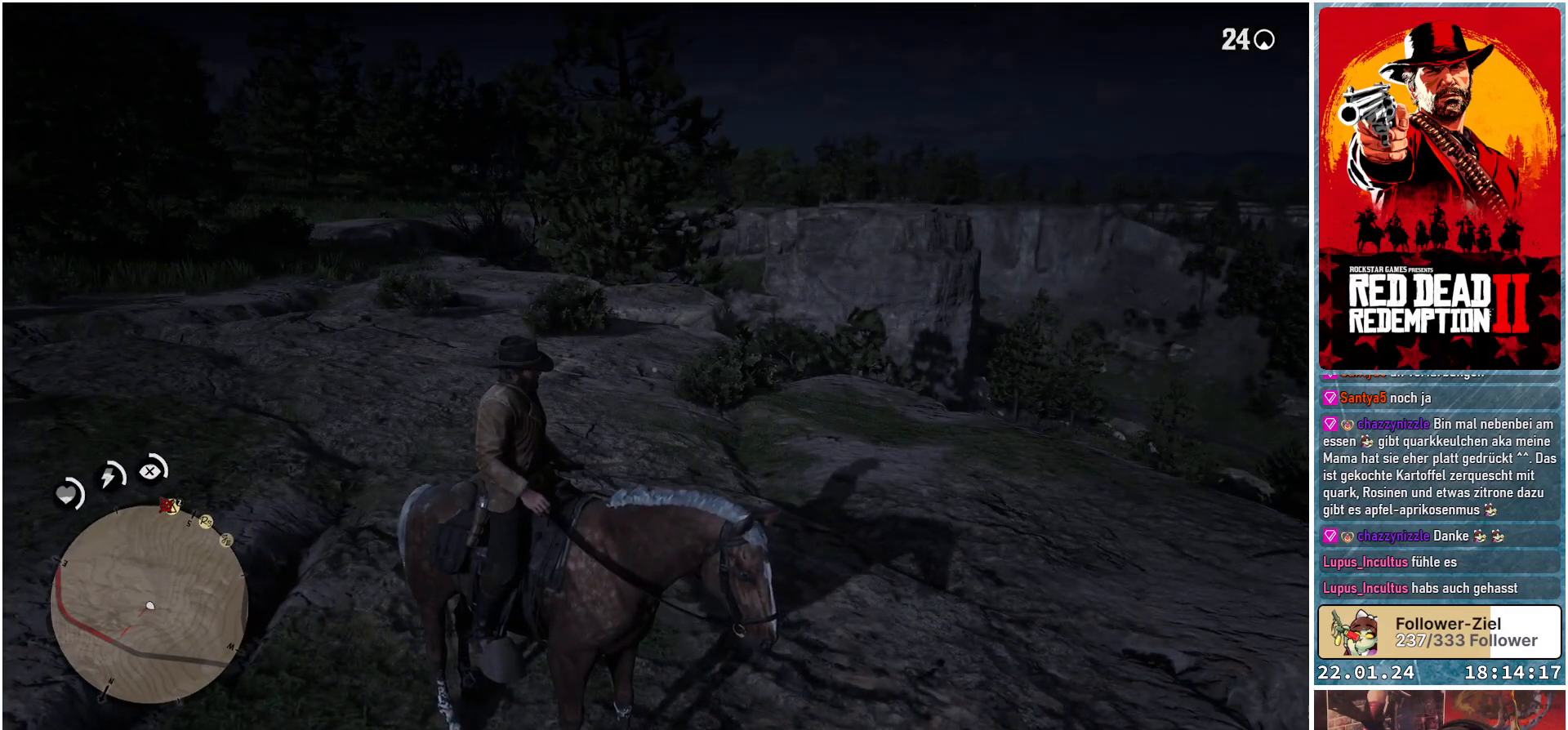
{"buttons": [], "left_stick": "center", "right_stick": "left", "events": [[500, "right_stick", "left"]]}
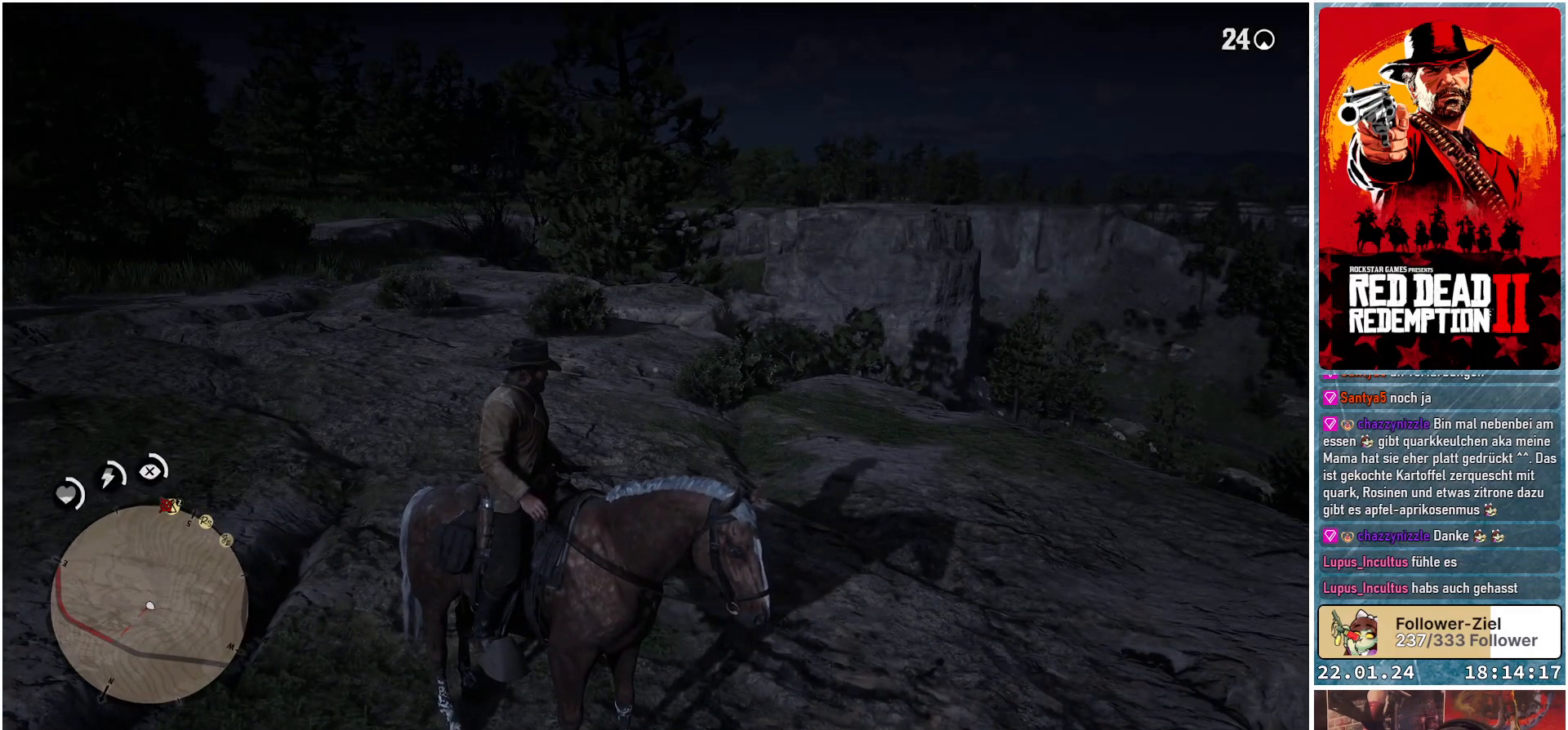
{"buttons": [], "left_stick": "center", "right_stick": "left", "events": []}
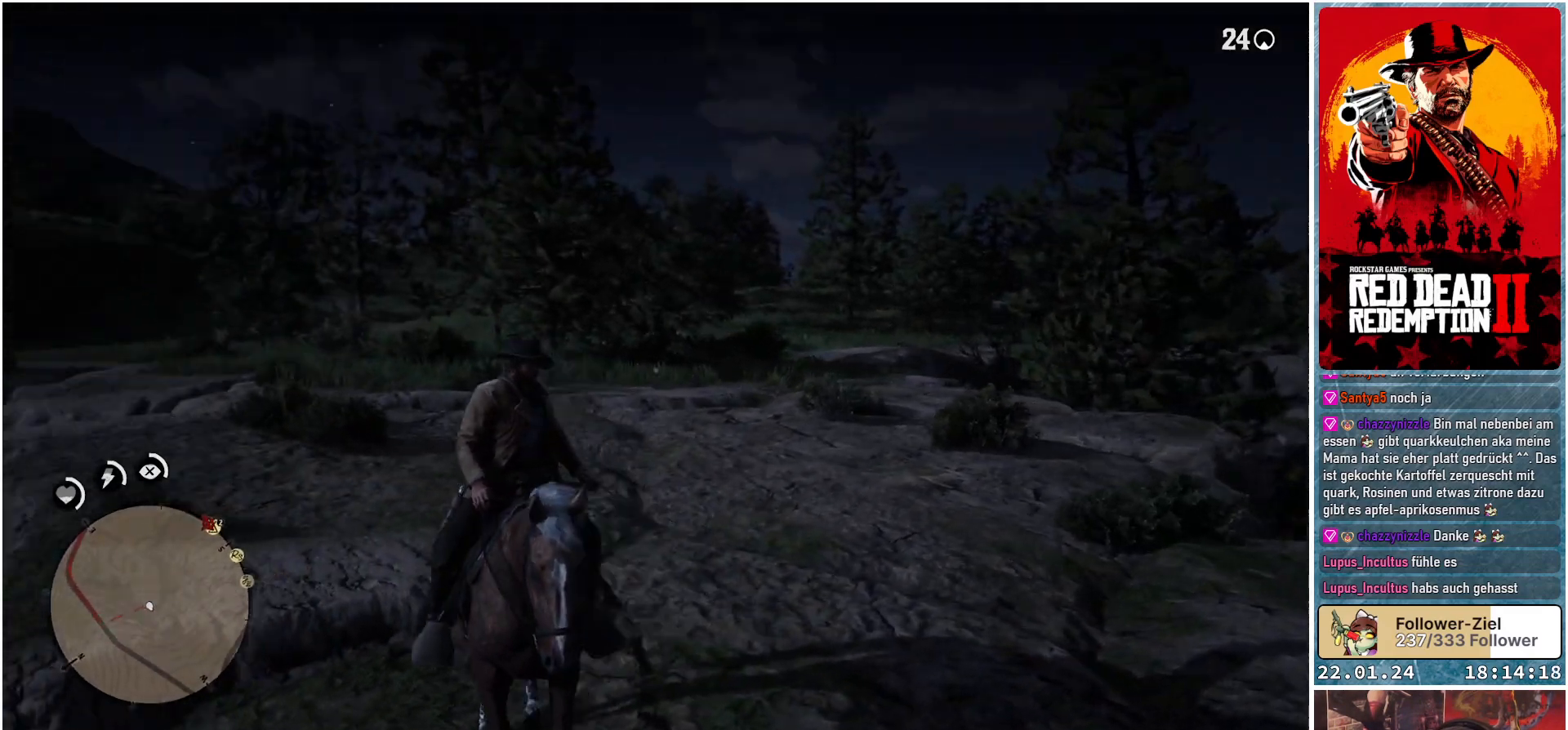
{"buttons": [], "left_stick": "center", "right_stick": "center", "events": [[150, "right_stick", "center"]]}
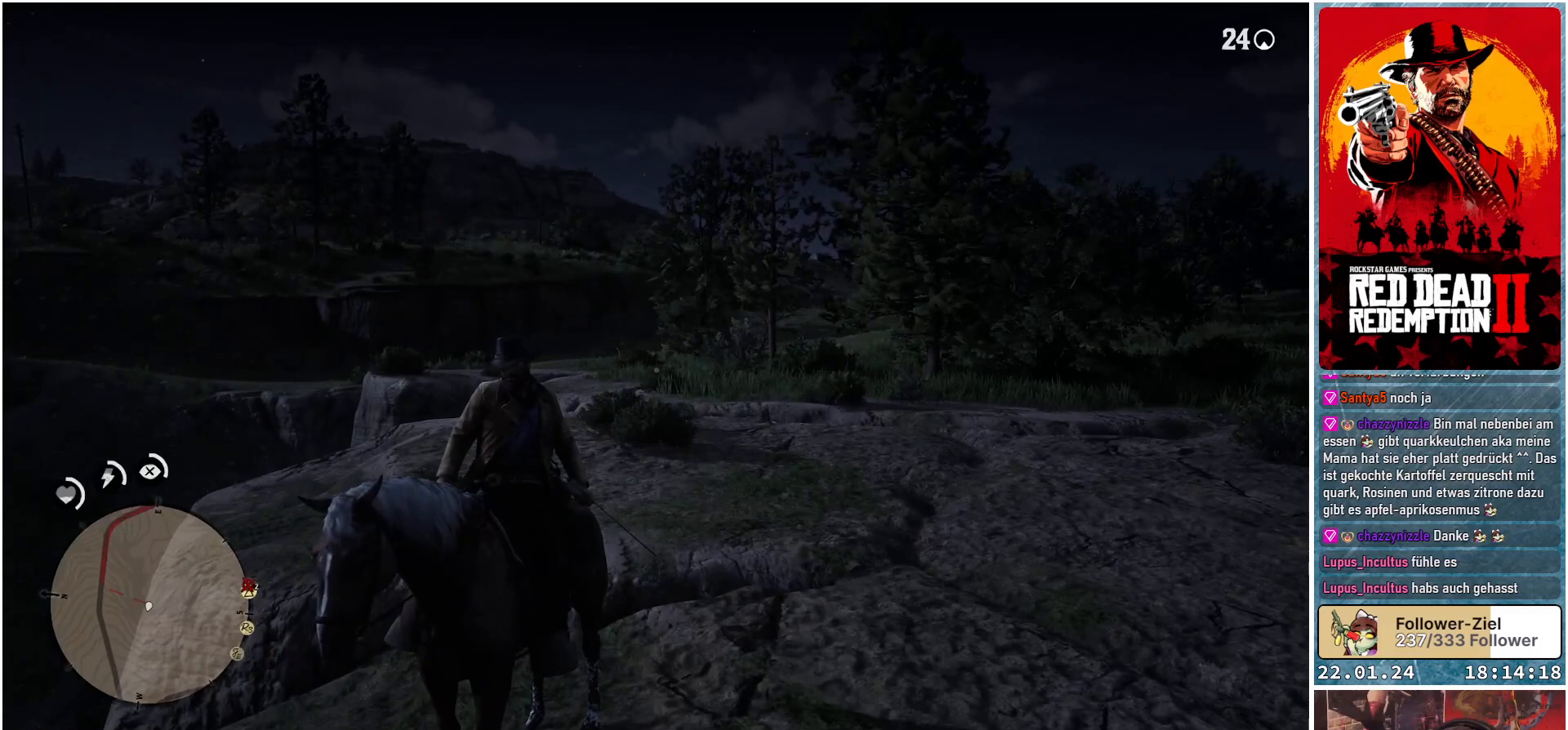
{"buttons": [], "left_stick": "center", "right_stick": "center", "events": [[300, "right_stick", "up-left"], [350, "right_stick", "center"]]}
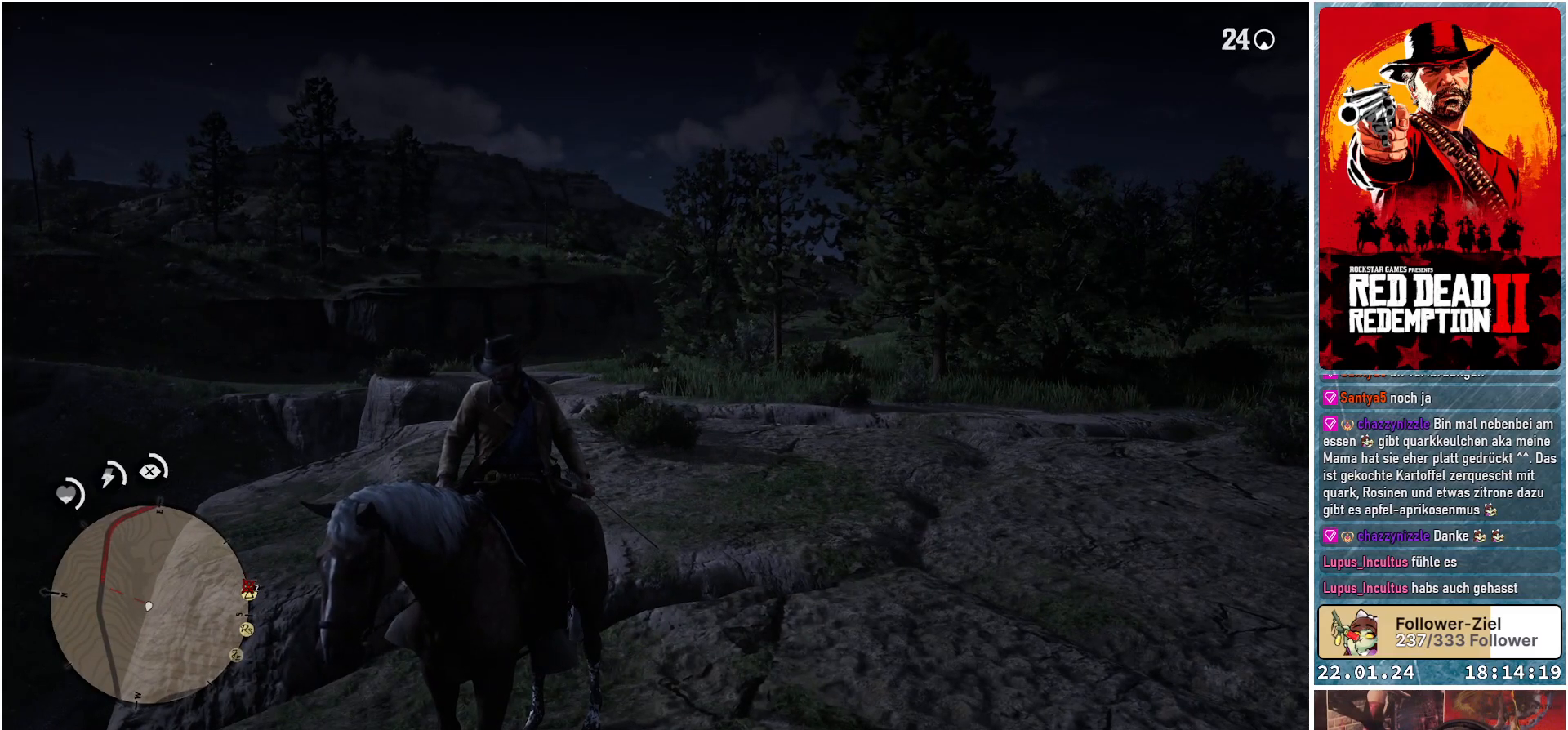
{"buttons": [], "left_stick": "center", "right_stick": "down-left", "events": [[100, "right_stick", "down-left"]]}
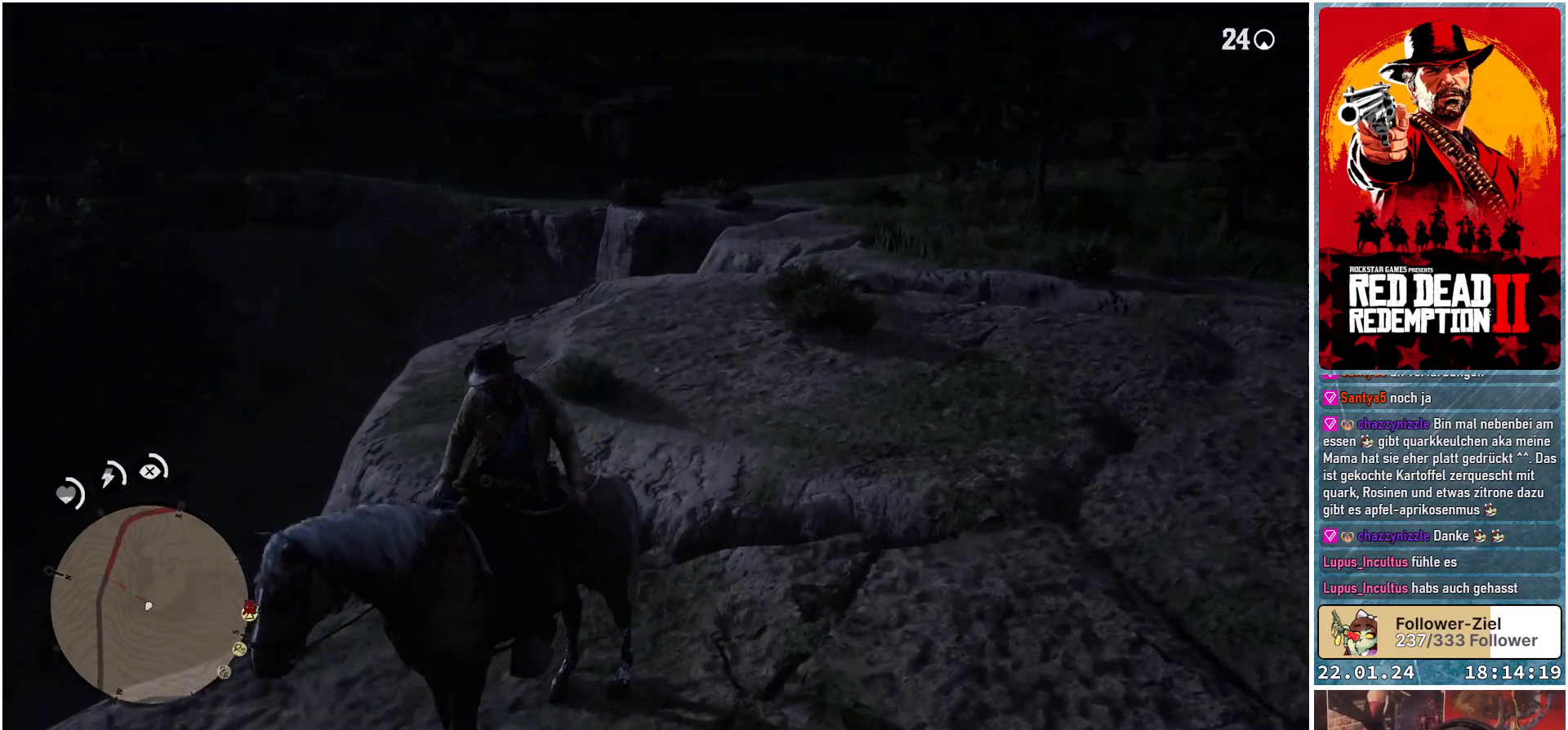
{"buttons": [], "left_stick": "center", "right_stick": "center", "events": [[117, "right_stick", "center"]]}
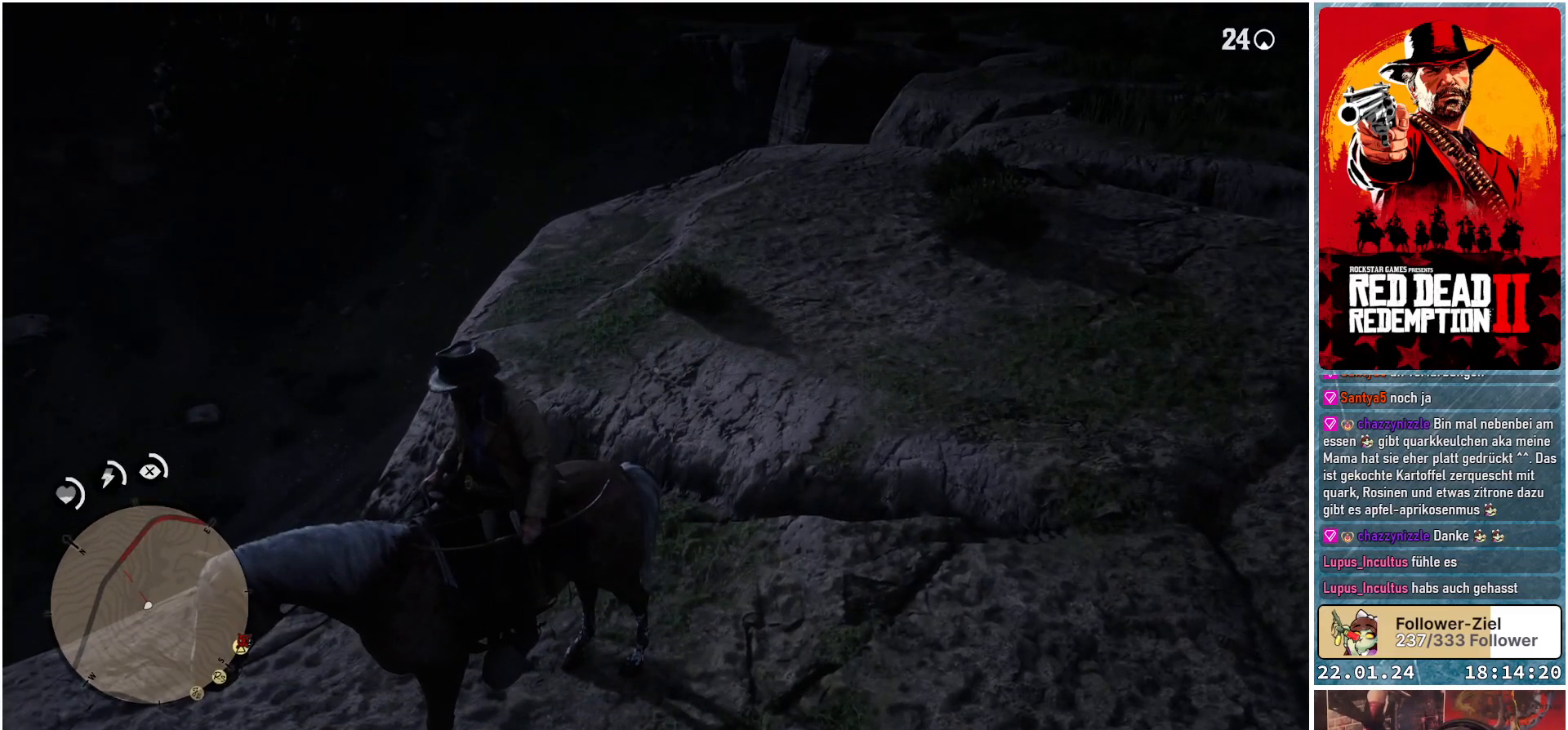
{"buttons": [], "left_stick": "right", "right_stick": "right", "events": [[250, "left_stick", "right"], [433, "right_stick", "right"]]}